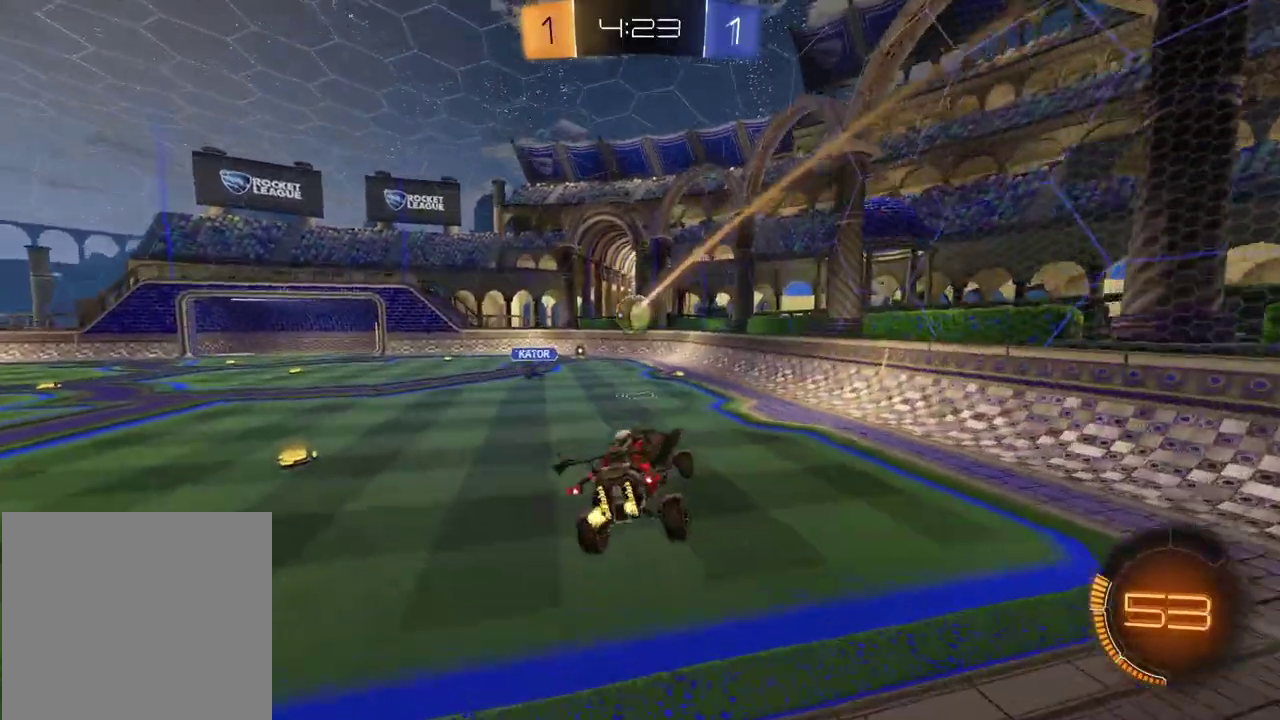
Gameplay with a controller (PlayStation layout); each line is a JSON object with the inputs held at the frame after it. "events" lists button and stick changes between this image and that frame as [ms after this image, input, new state], when the widget could be followed in between.
{"buttons": ["R2"], "left_stick": "up-right", "right_stick": "center", "events": [[133, "left_stick", "up-right"]]}
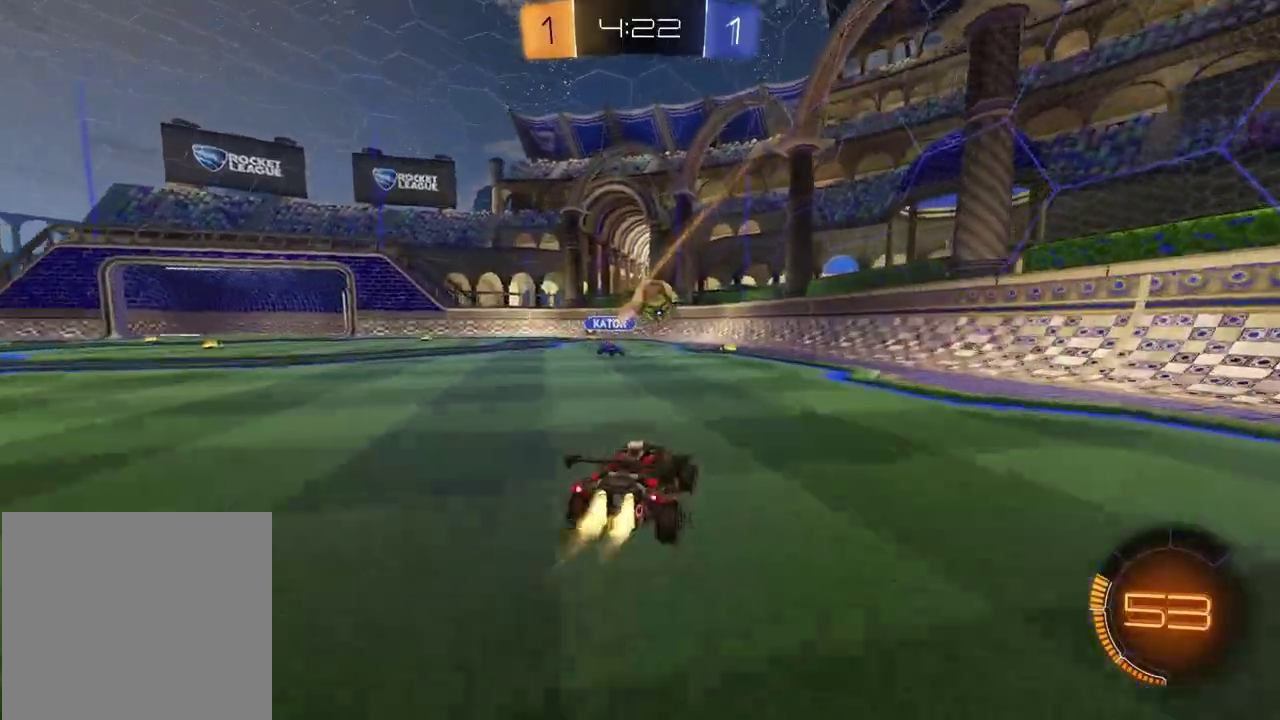
{"buttons": ["CROSS", "R2"], "left_stick": "left", "right_stick": "center", "events": [[100, "left_stick", "up-left"], [167, "left_stick", "down"], [200, "CROSS", "down"], [300, "left_stick", "center"], [317, "CROSS", "up"], [383, "CROSS", "down"], [450, "left_stick", "left"]]}
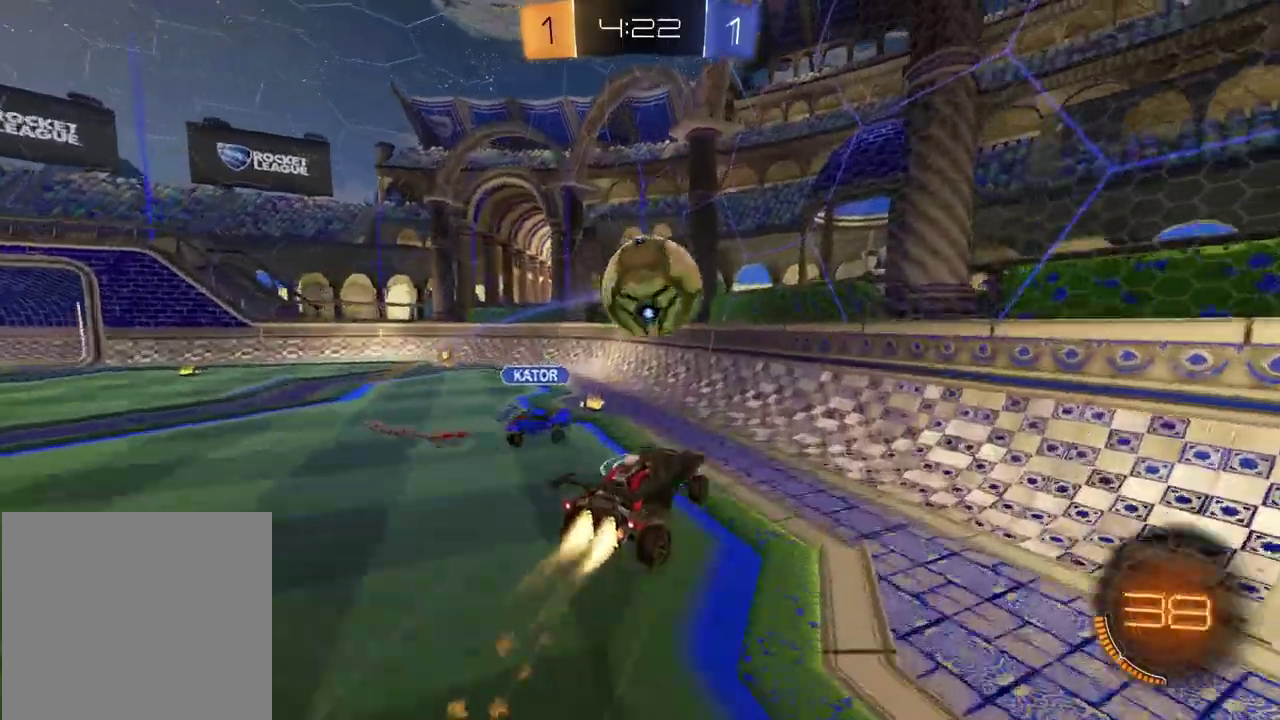
{"buttons": ["R2"], "left_stick": "left", "right_stick": "center", "events": [[17, "CROSS", "up"]]}
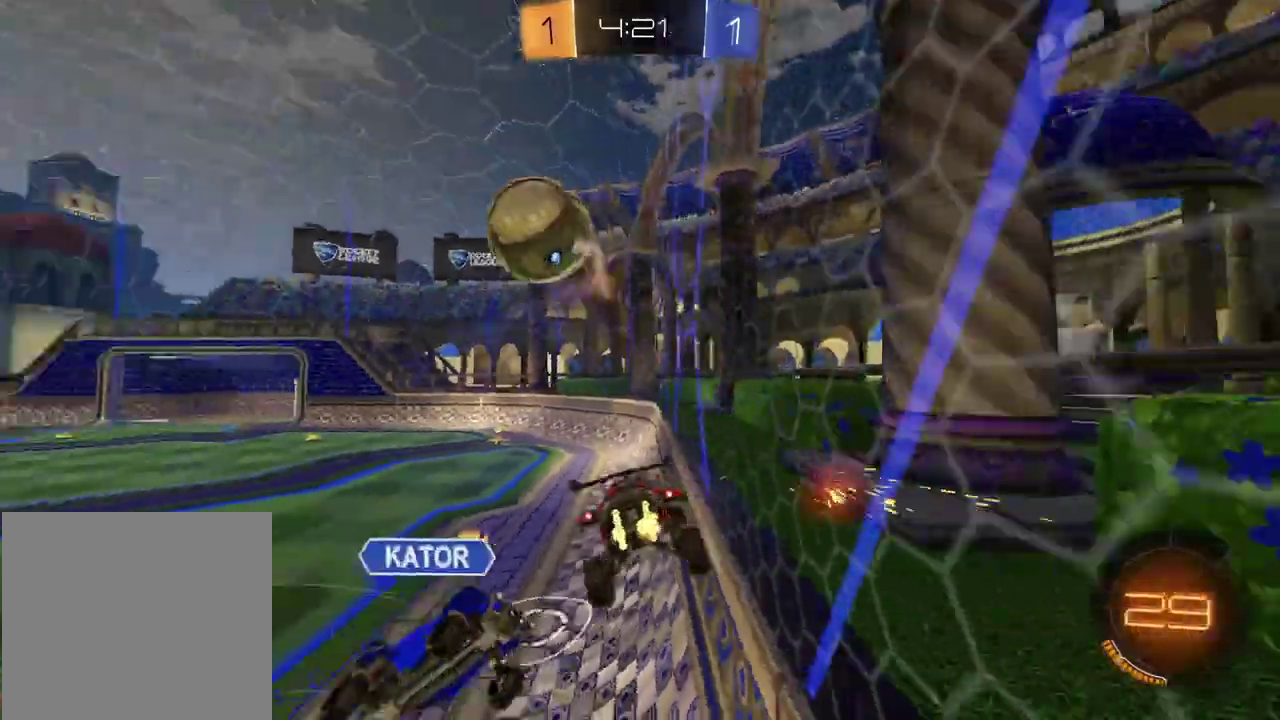
{"buttons": ["R2"], "left_stick": "up-left", "right_stick": "center"}
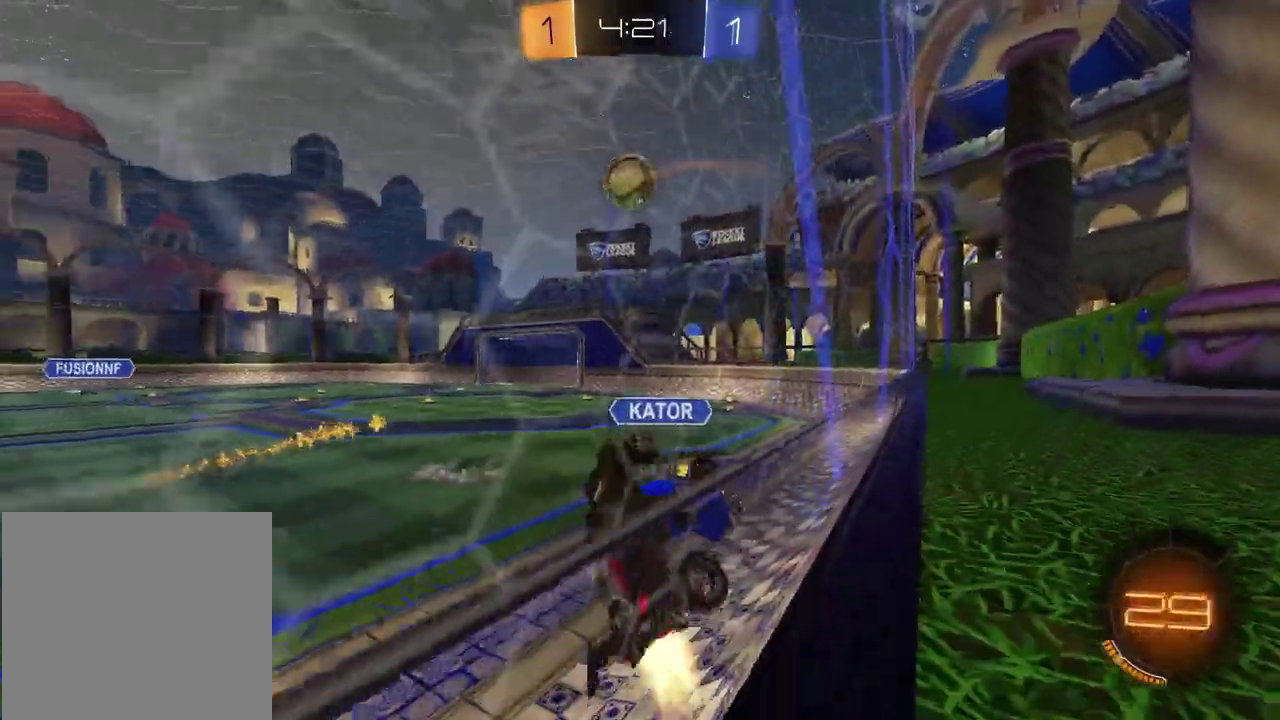
{"buttons": ["SQUARE", "R2"], "left_stick": "up", "right_stick": "center"}
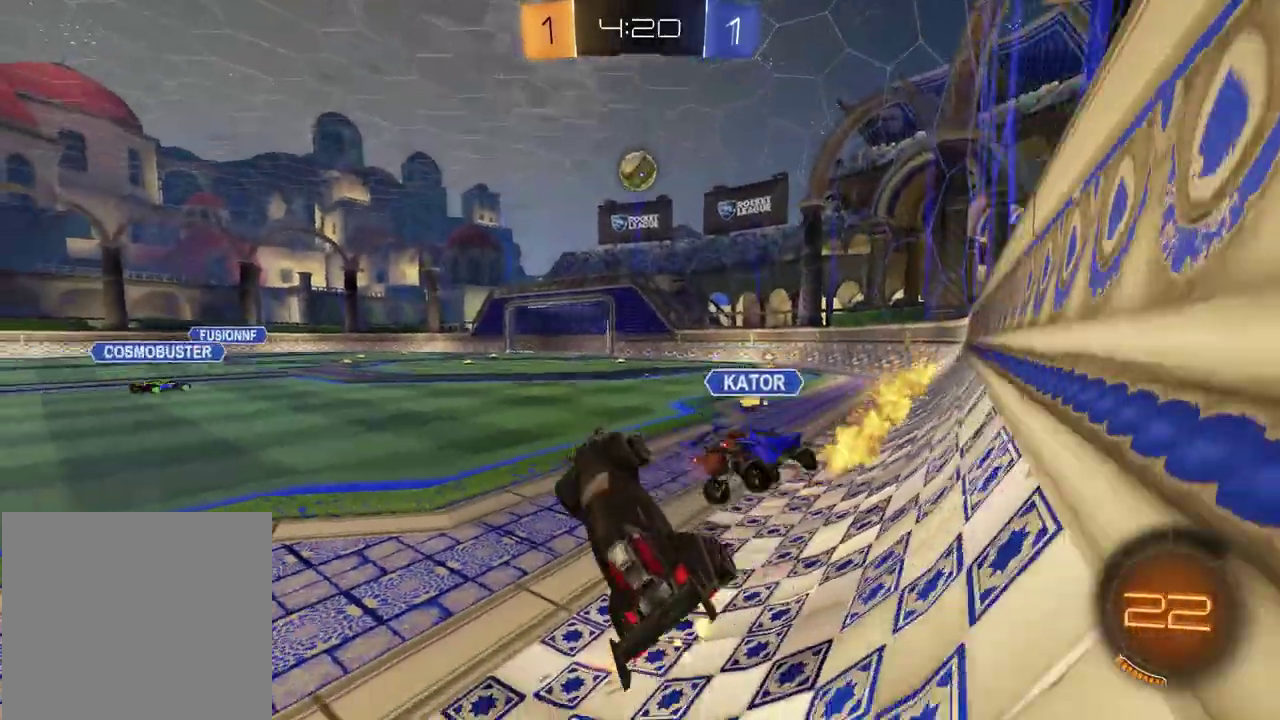
{"buttons": ["R2"], "left_stick": "right", "right_stick": "center", "events": [[150, "left_stick", "down-left"], [167, "SQUARE", "up"], [217, "left_stick", "right"]]}
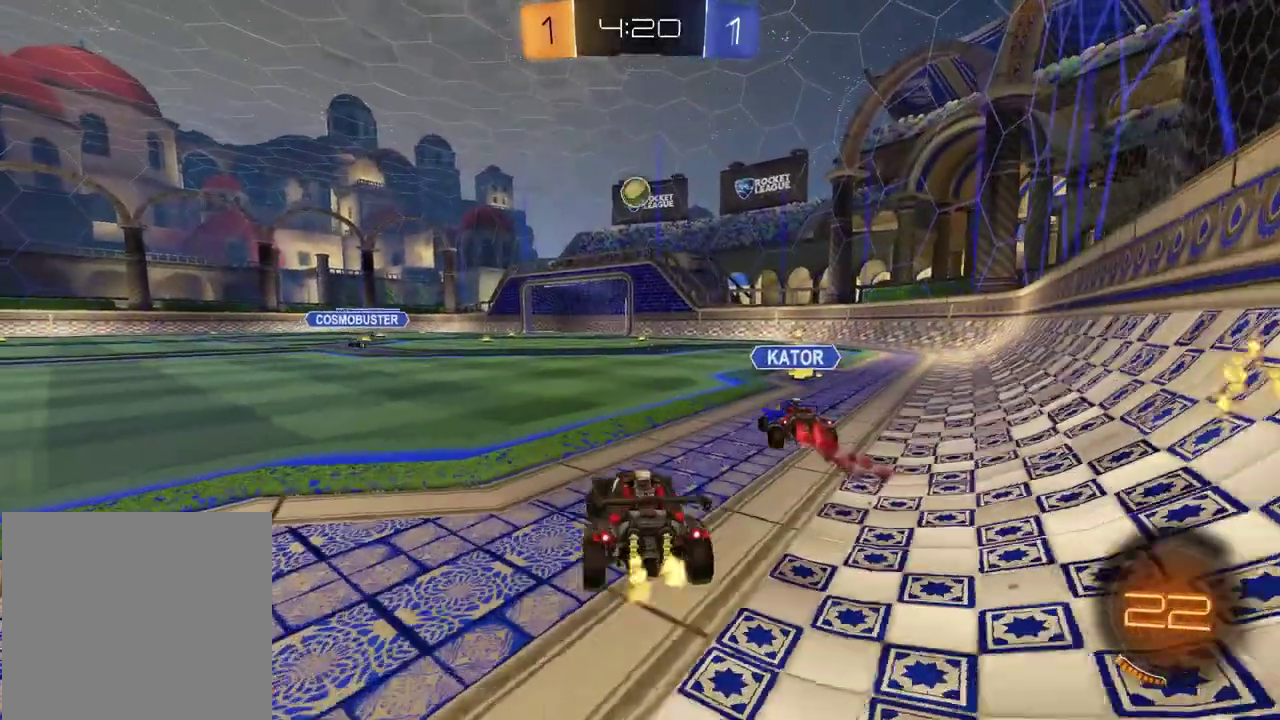
{"buttons": ["R2"], "left_stick": "center", "right_stick": "center", "events": [[150, "left_stick", "center"], [367, "left_stick", "up-right"], [467, "left_stick", "center"]]}
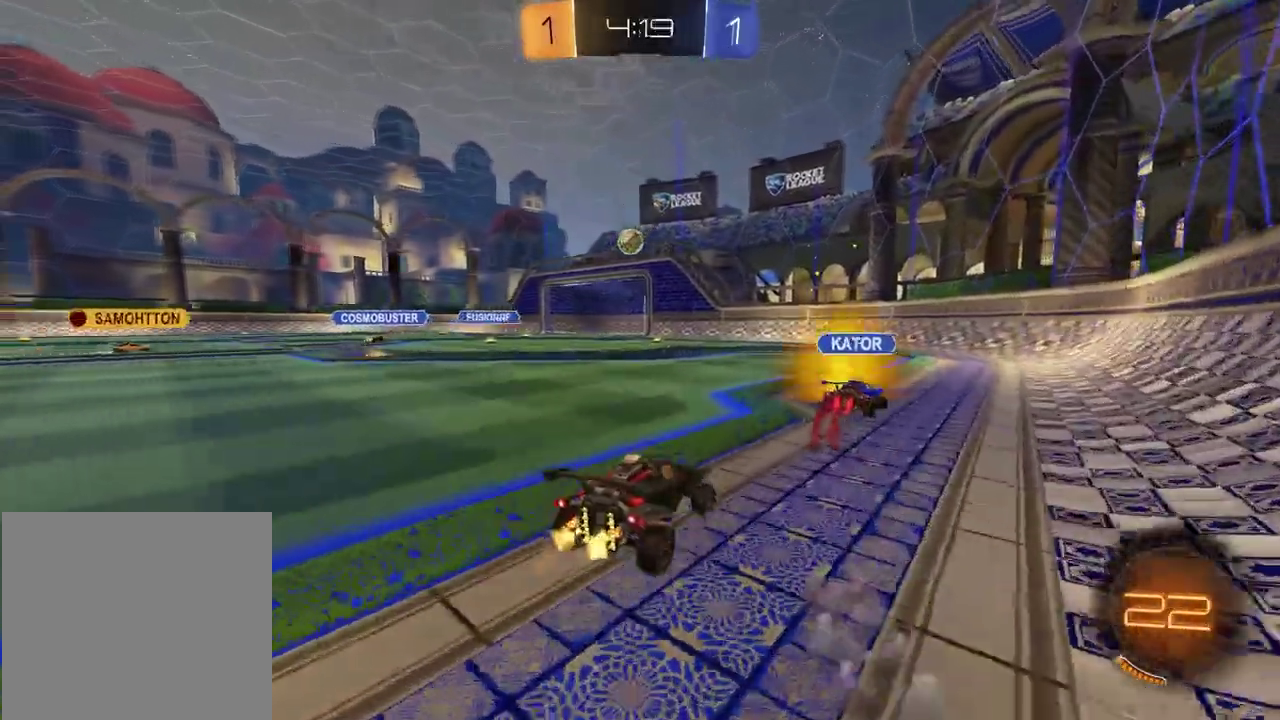
{"buttons": ["R2"], "left_stick": "up-right", "right_stick": "center", "events": [[283, "left_stick", "up-right"]]}
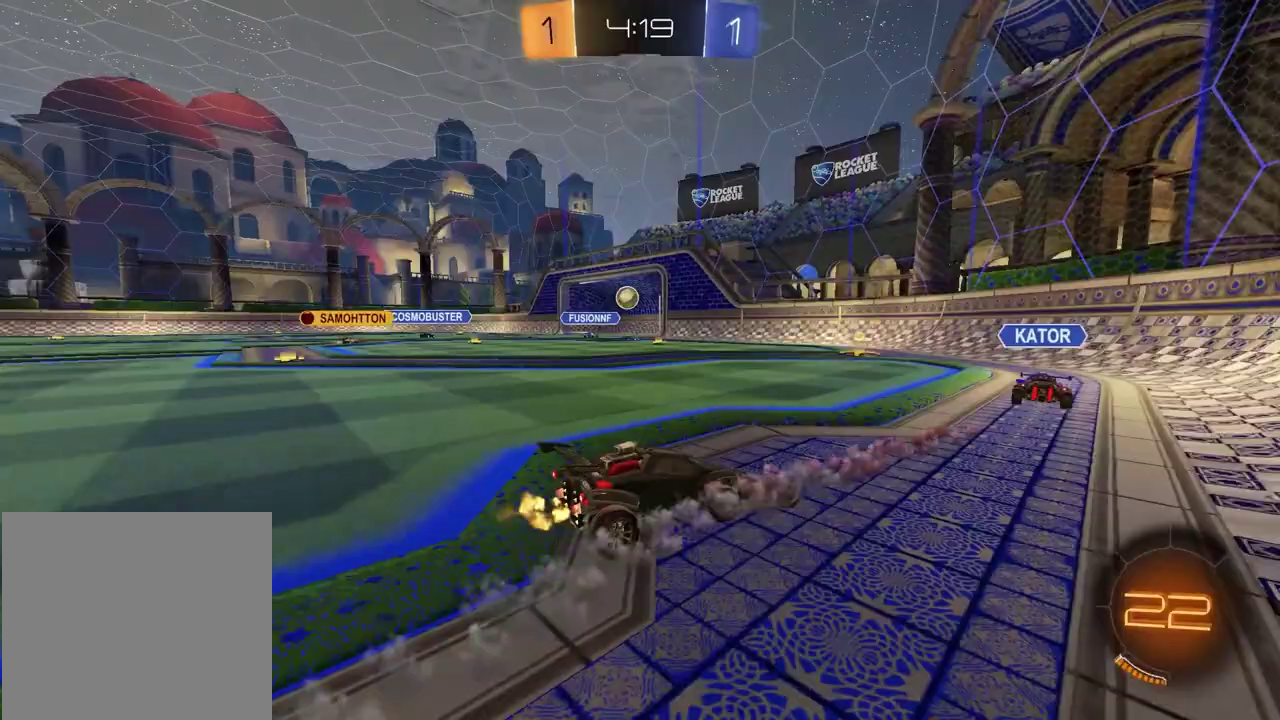
{"buttons": [], "left_stick": "right", "right_stick": "center", "events": [[183, "left_stick", "center"], [233, "R2", "up"], [283, "left_stick", "left"], [333, "left_stick", "center"], [400, "left_stick", "right"]]}
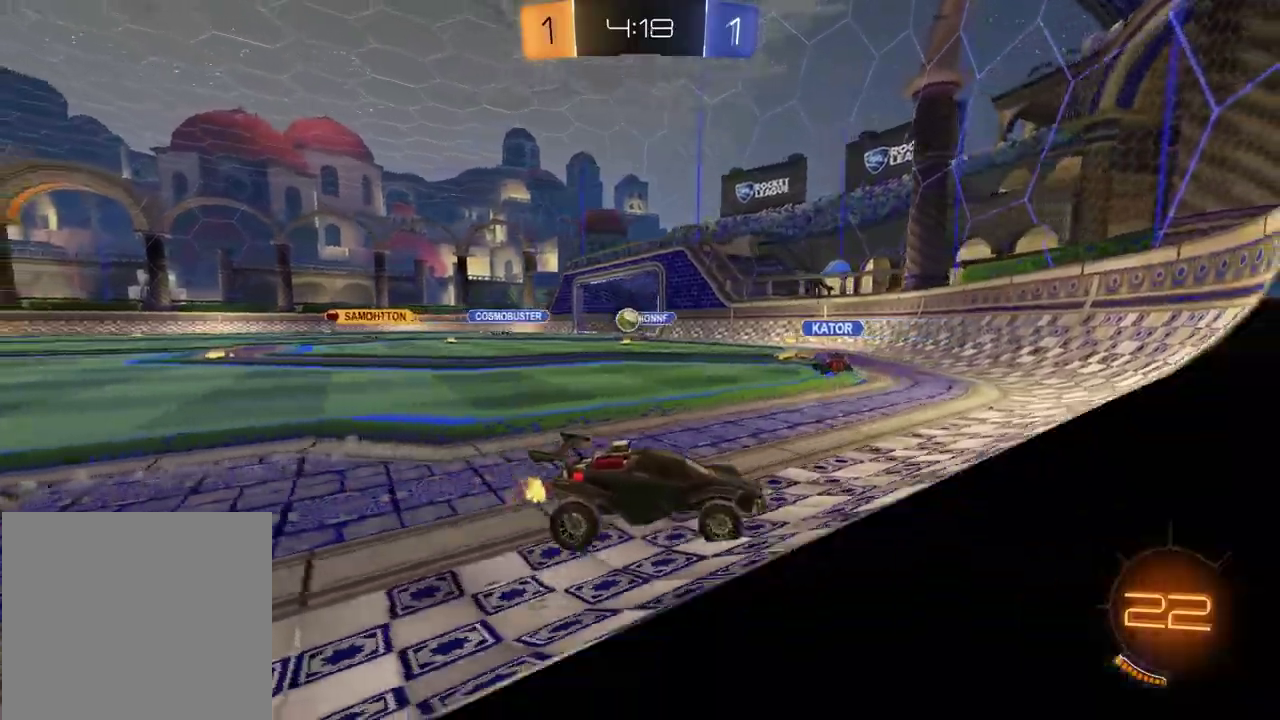
{"buttons": ["R2"], "left_stick": "right", "right_stick": "center", "events": [[350, "R2", "down"]]}
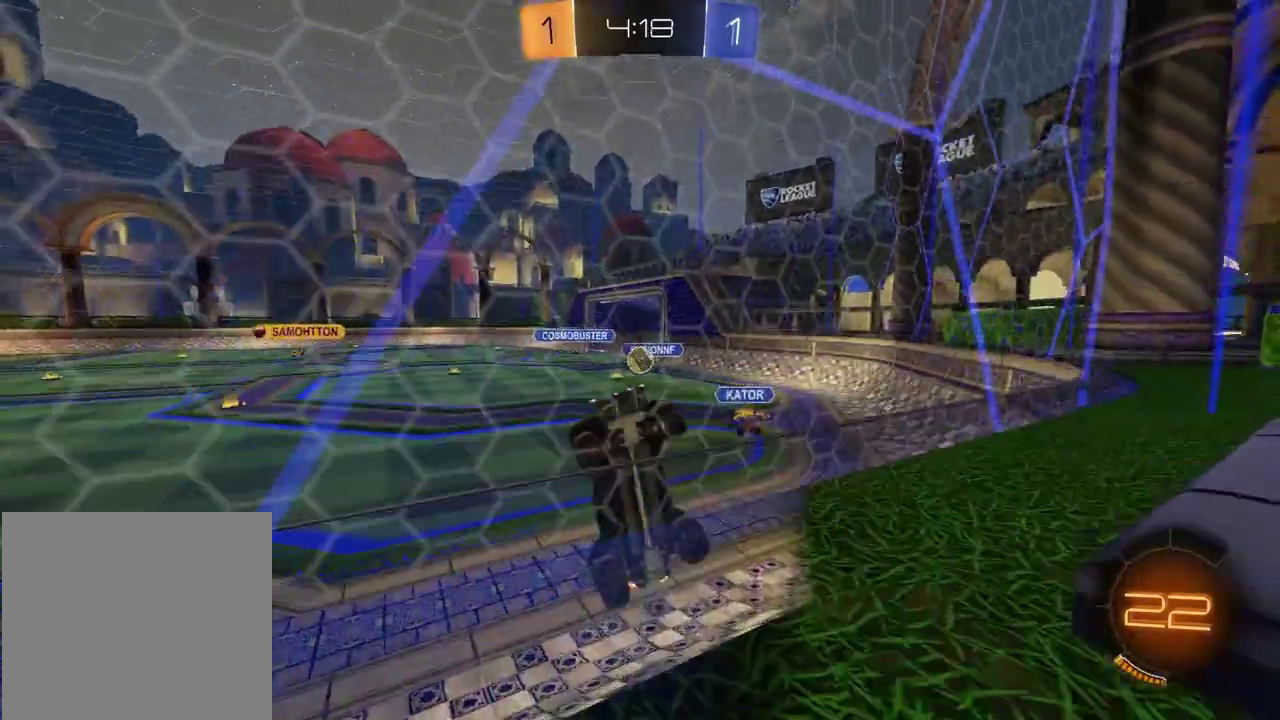
{"buttons": ["R2"], "left_stick": "right", "right_stick": "center", "events": []}
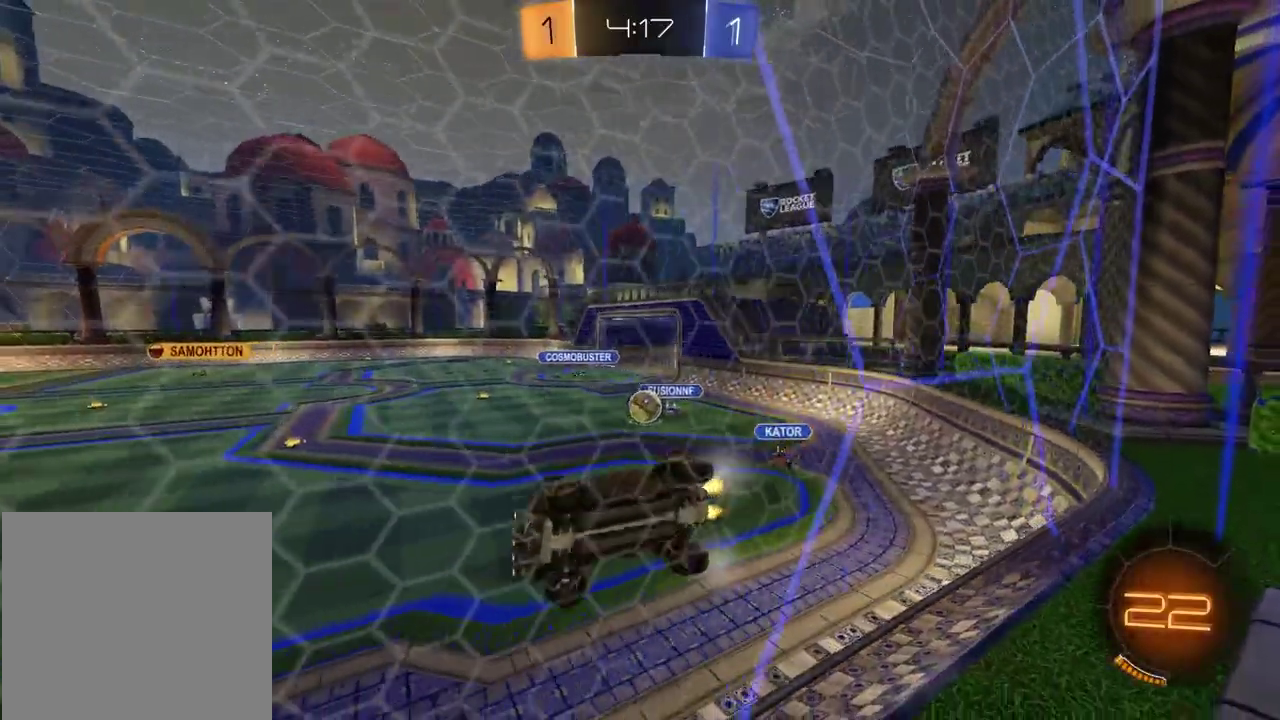
{"buttons": ["R2"], "left_stick": "up-right", "right_stick": "center", "events": [[250, "left_stick", "center"], [483, "left_stick", "up-right"]]}
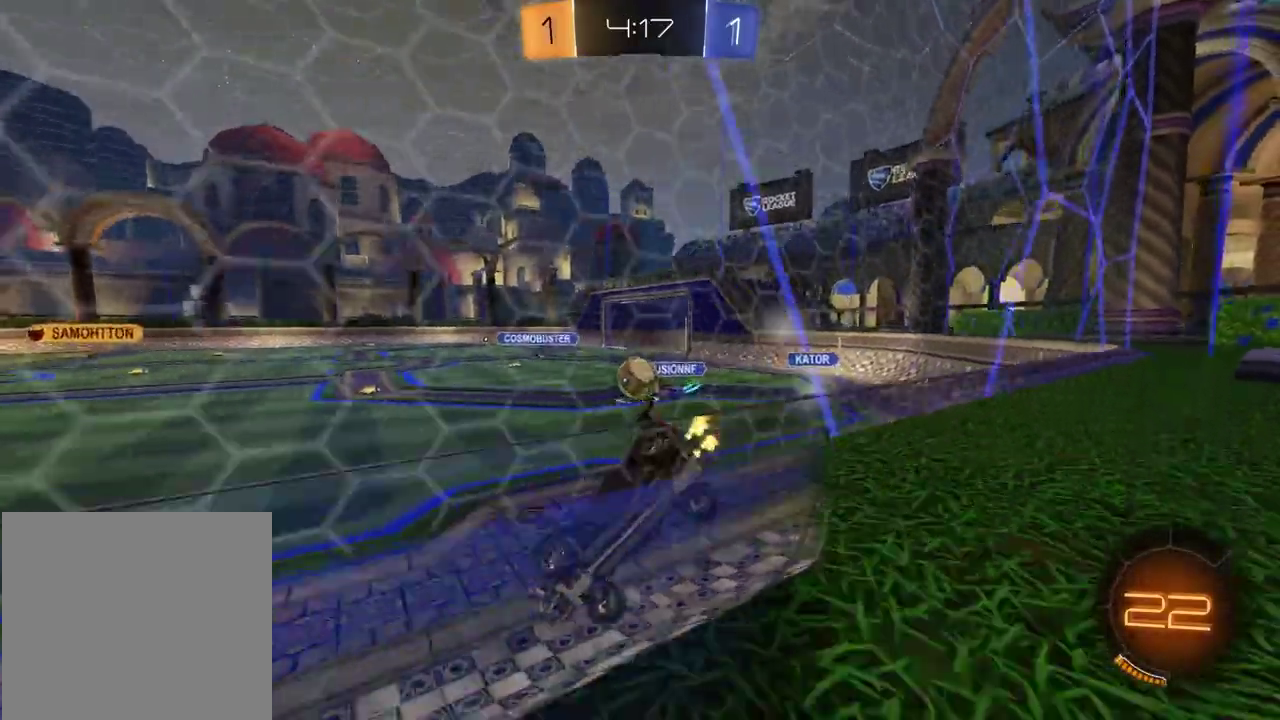
{"buttons": ["R2"], "left_stick": "center", "right_stick": "center", "events": [[183, "left_stick", "center"]]}
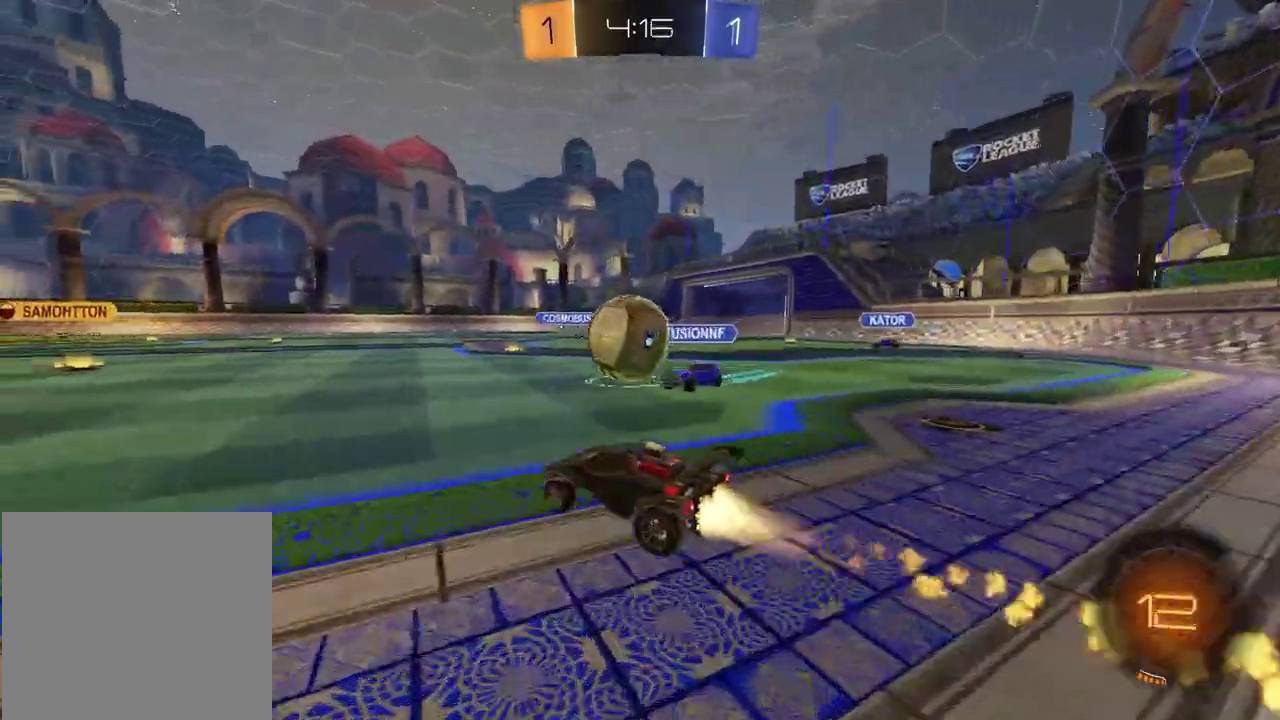
{"buttons": ["R2"], "left_stick": "left", "right_stick": "center", "events": [[117, "left_stick", "right"], [267, "left_stick", "center"], [383, "left_stick", "left"]]}
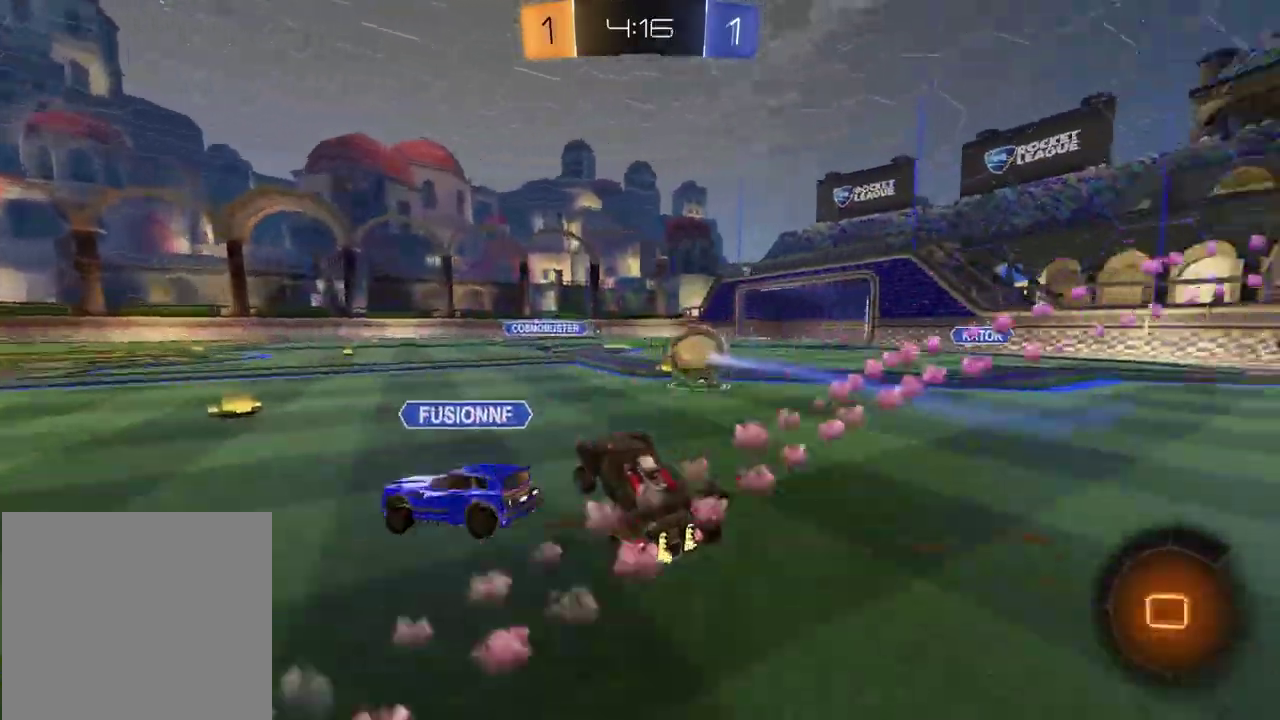
{"buttons": ["SQUARE", "R2"], "left_stick": "right", "right_stick": "center", "events": [[250, "TRIANGLE", "down"], [333, "TRIANGLE", "up"], [400, "left_stick", "right"], [467, "SQUARE", "down"]]}
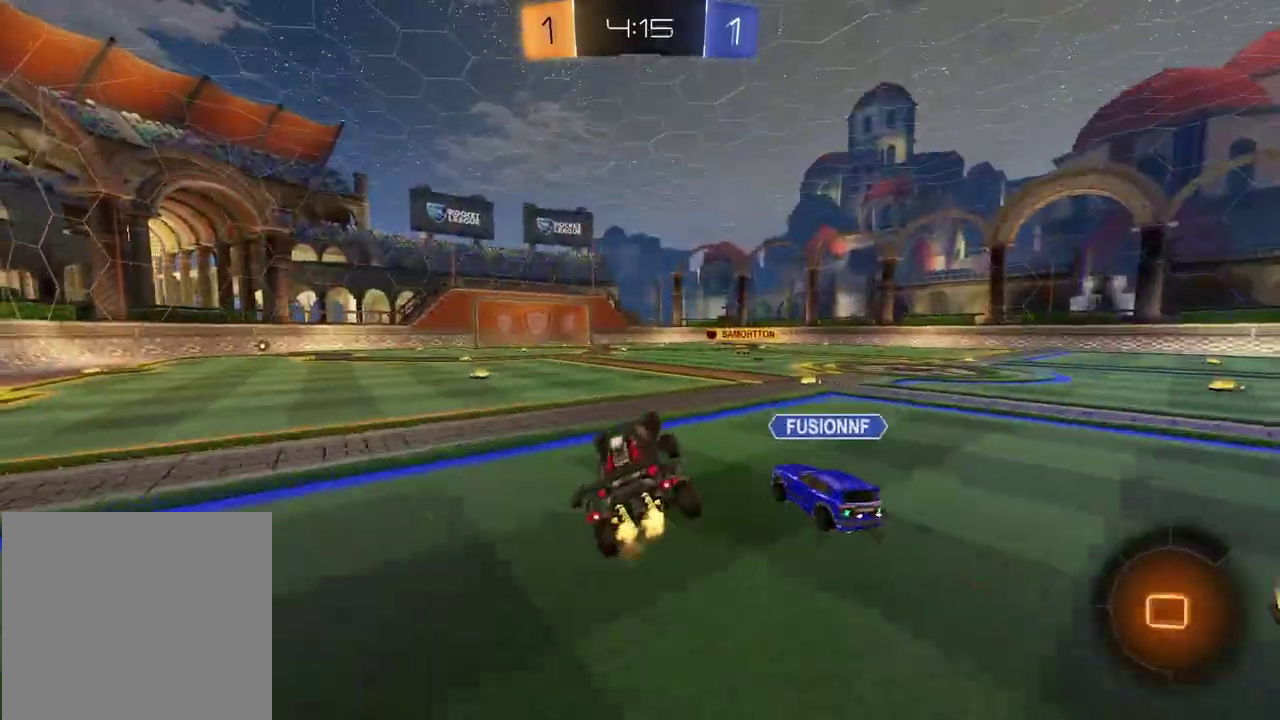
{"buttons": ["R2"], "left_stick": "down", "right_stick": "center", "events": [[100, "SQUARE", "up"], [183, "left_stick", "center"], [267, "left_stick", "down-right"], [300, "CROSS", "down"], [417, "CROSS", "up"], [483, "left_stick", "down"]]}